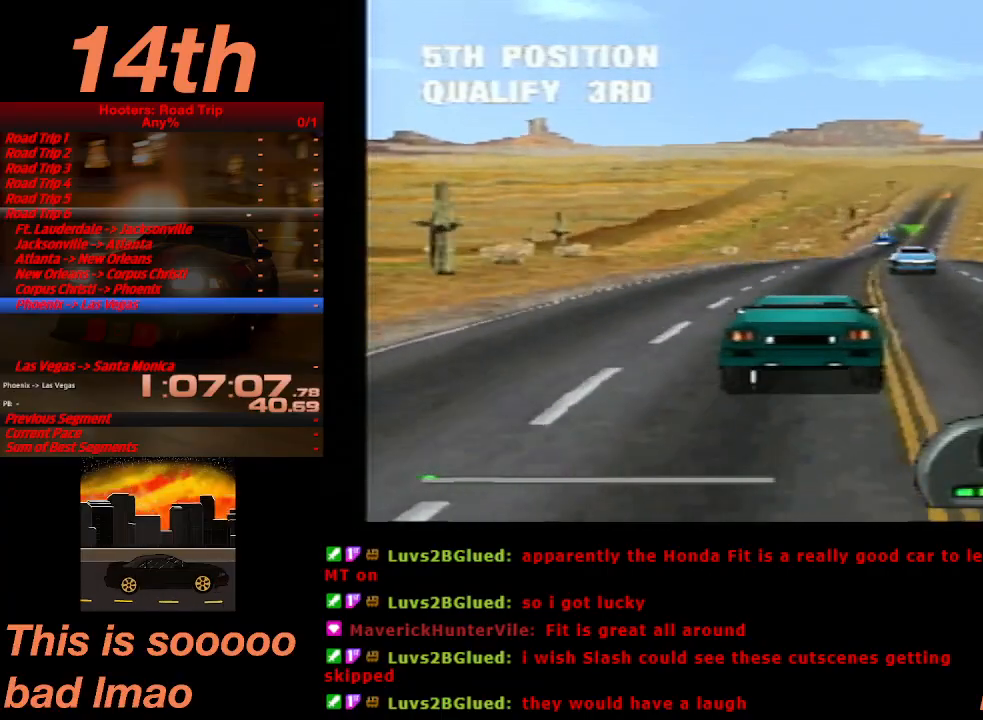
Gameplay with a controller (PlayStation layout); each line is a JSON object with the inputs held at the frame after it. "events" lists button and stick changes between this image and that frame as [ms after this image, input, new state], when the widget could be followed in between. Not read: L3 R3 right_stick.
{"buttons": ["CROSS"], "left_stick": "center", "events": [[333, "DPAD_RIGHT", "down"], [433, "DPAD_RIGHT", "up"]]}
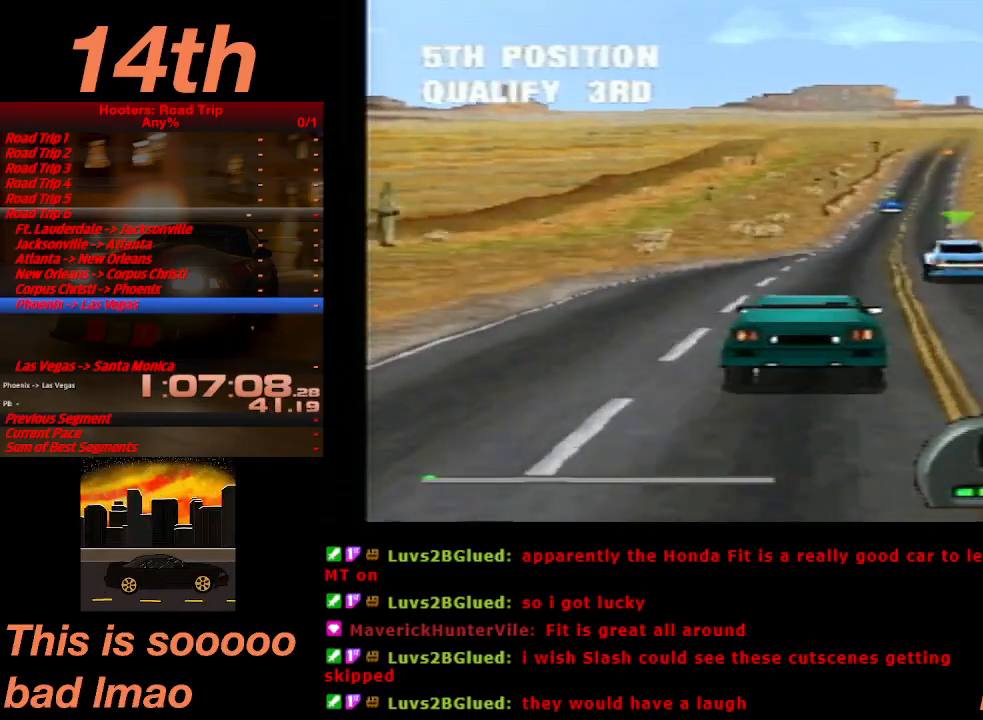
{"buttons": ["CROSS"], "left_stick": "center"}
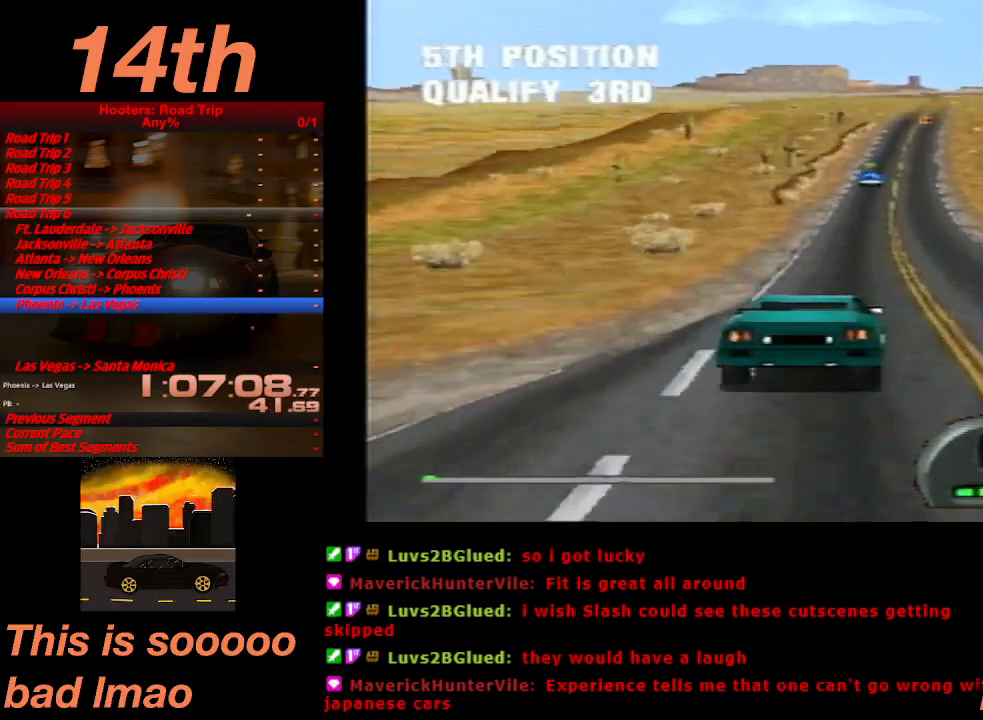
{"buttons": ["CROSS"], "left_stick": "center", "events": [[200, "DPAD_LEFT", "down"], [267, "DPAD_LEFT", "up"]]}
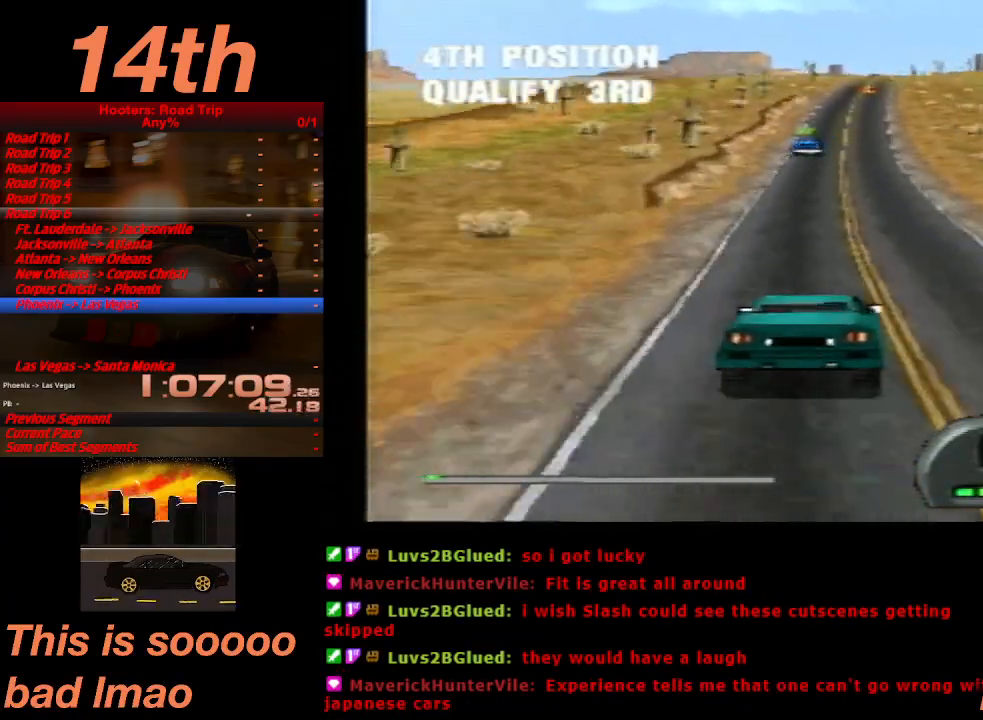
{"buttons": ["CROSS"], "left_stick": "center", "events": [[67, "DPAD_RIGHT", "down"], [133, "DPAD_RIGHT", "up"]]}
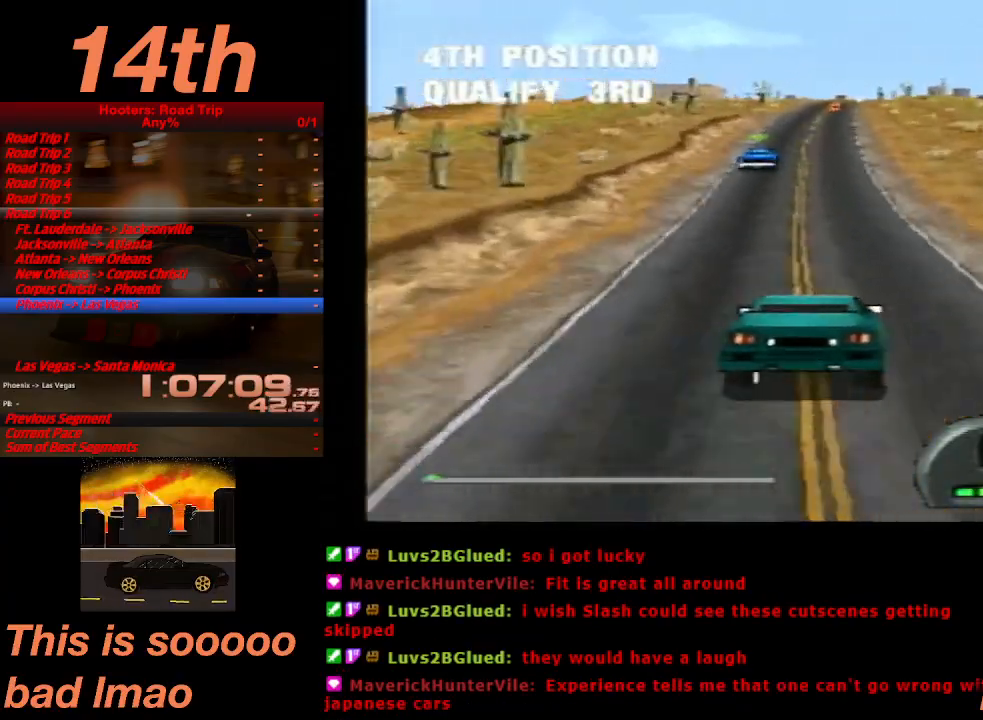
{"buttons": ["CROSS"], "left_stick": "center", "events": [[267, "DPAD_LEFT", "down"], [333, "DPAD_LEFT", "up"]]}
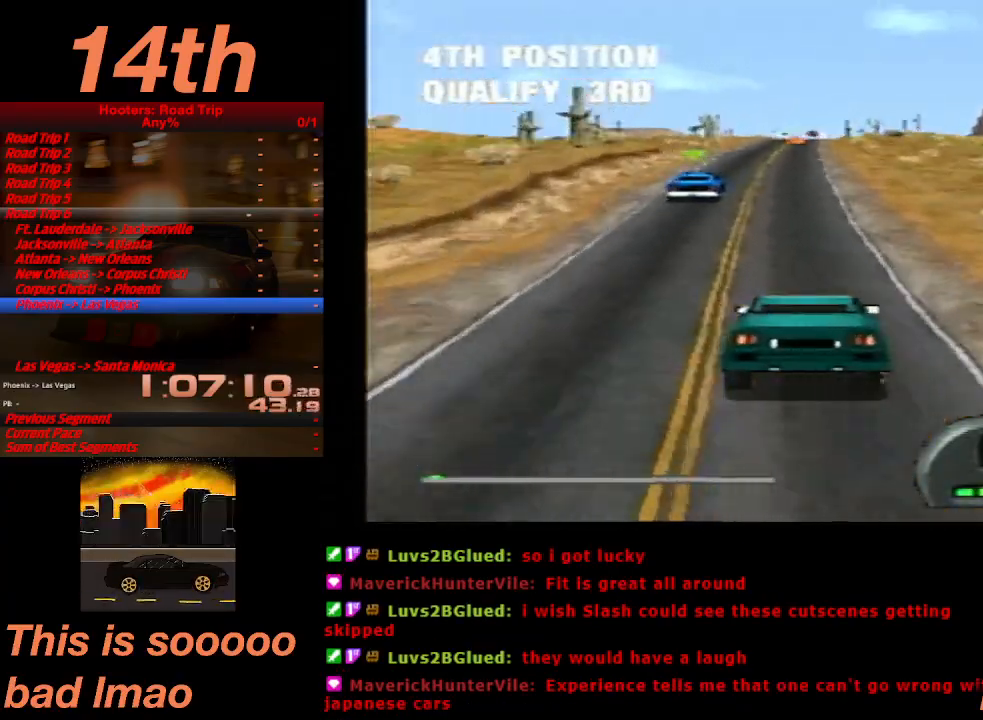
{"buttons": ["CROSS"], "left_stick": "center", "events": []}
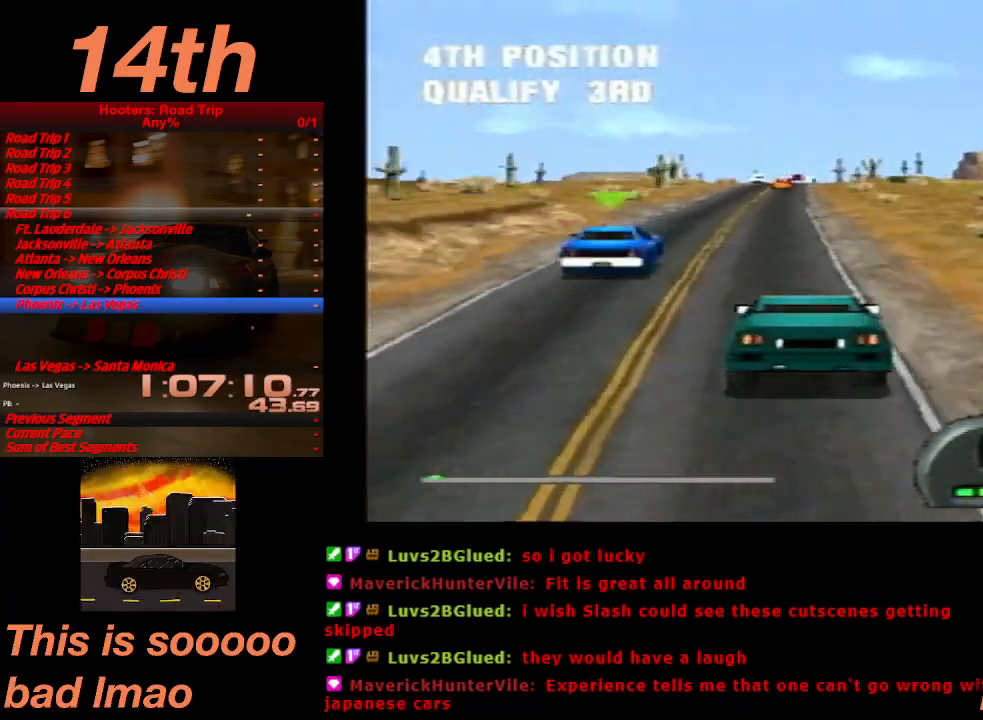
{"buttons": ["CROSS"], "left_stick": "center", "events": []}
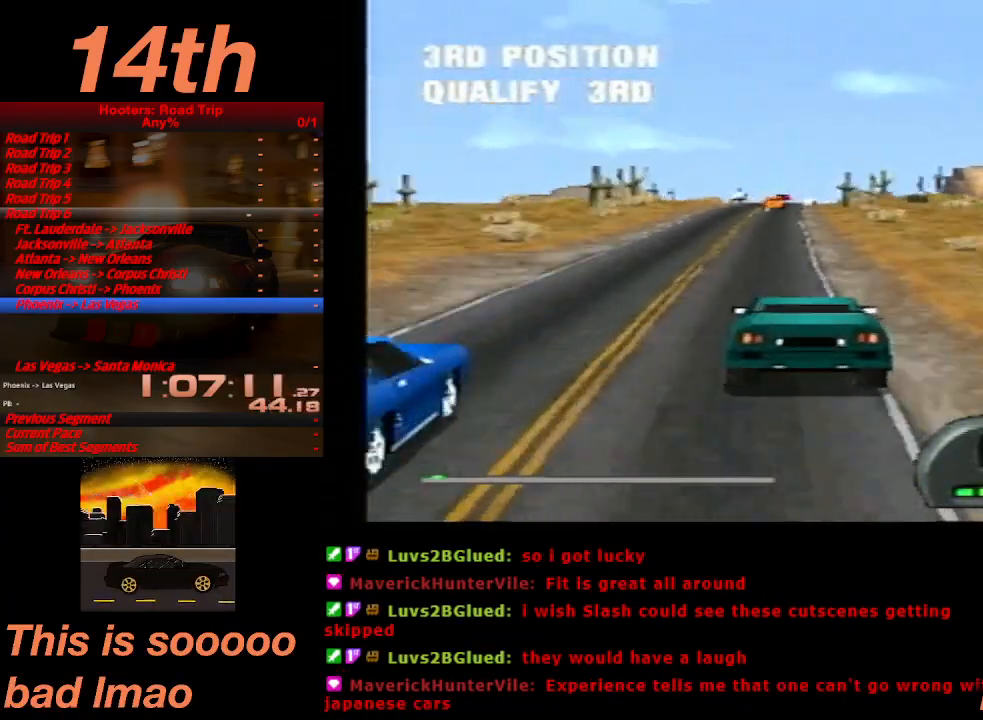
{"buttons": ["CROSS"], "left_stick": "center", "events": [[33, "DPAD_LEFT", "down"], [100, "DPAD_LEFT", "up"], [367, "DPAD_RIGHT", "down"], [433, "DPAD_RIGHT", "up"]]}